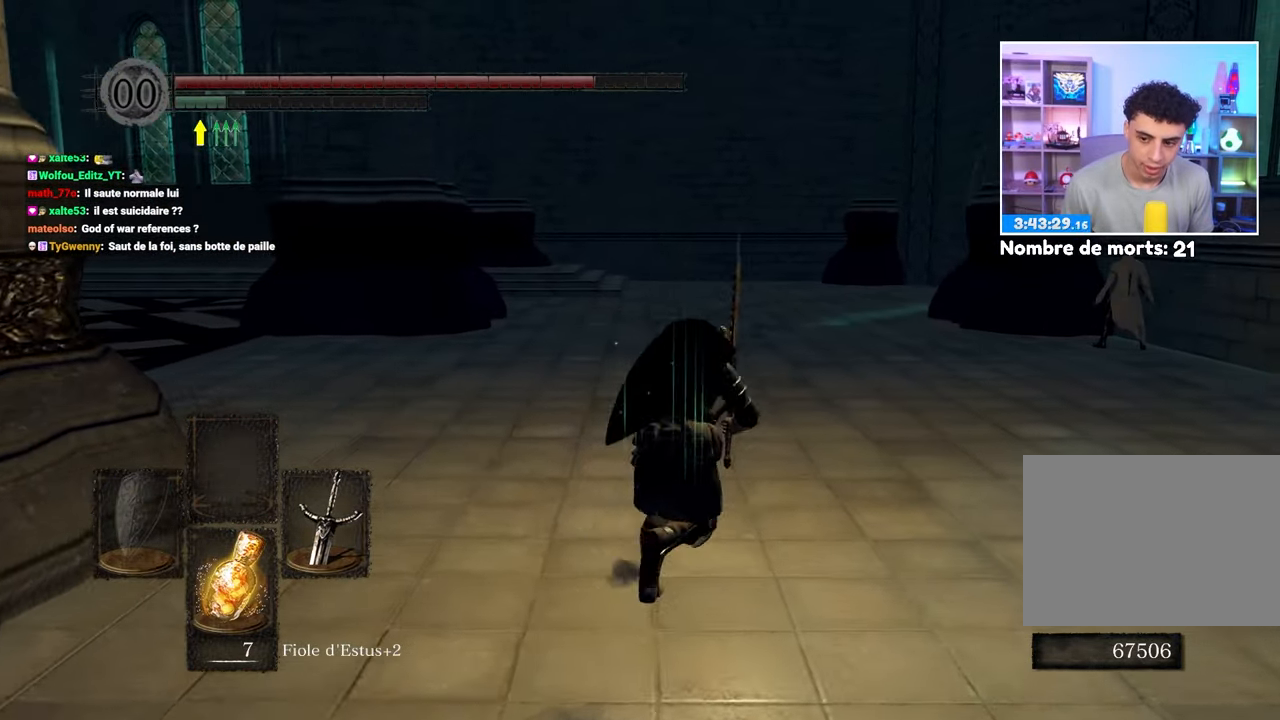
Gameplay with a controller (Xbox layout); each line is a JSON object with the inputs held at the frame after it (dt_ms = milliseconds from this image to that frame). "events" lists button and stick changes between this image and that frame as [ms after this image, input, new state], when the widget could be followed in between. Not read: DPAD_LEFT L1 L3 R3.
{"dt_ms": 500, "buttons": ["B"], "left_stick": "up", "right_stick": "center", "events": [[200, "left_stick", "up-right"], [300, "left_stick", "up"]]}
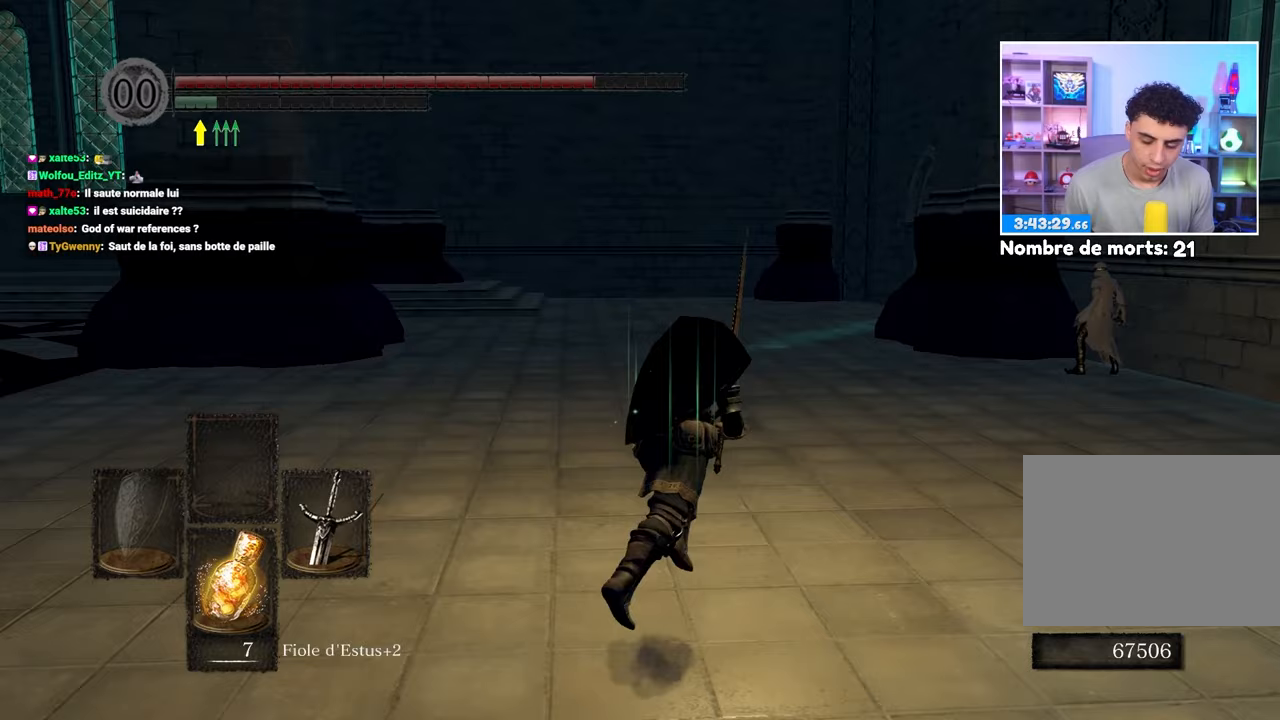
{"dt_ms": 500, "buttons": ["B"], "left_stick": "up", "right_stick": "center", "events": []}
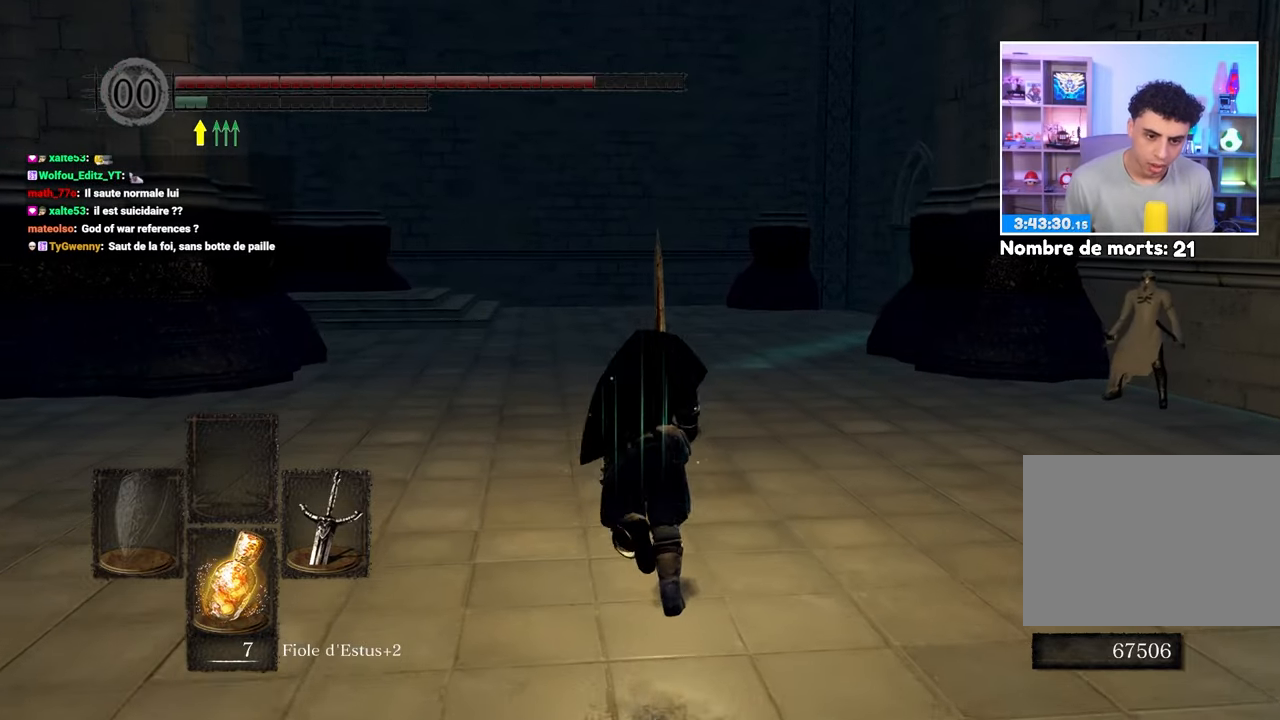
{"dt_ms": 500, "buttons": ["B"], "left_stick": "up", "right_stick": "center", "events": []}
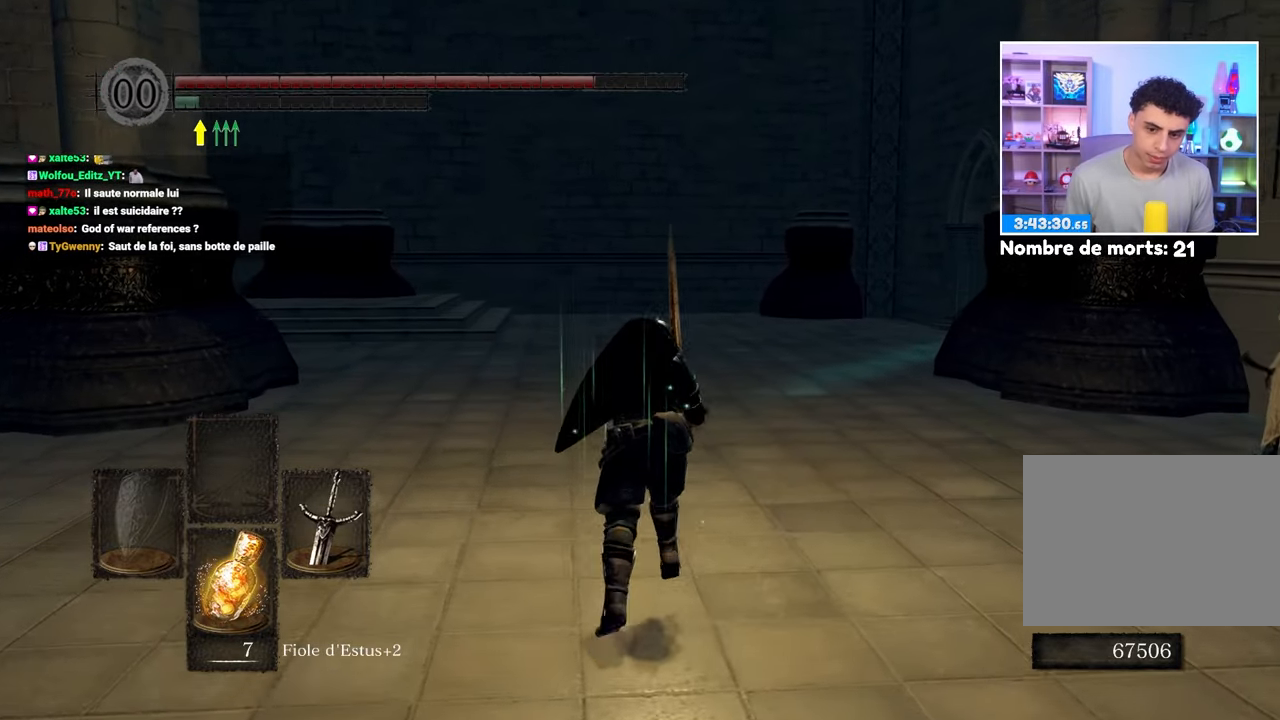
{"dt_ms": 500, "buttons": ["B"], "left_stick": "up", "right_stick": "center", "events": []}
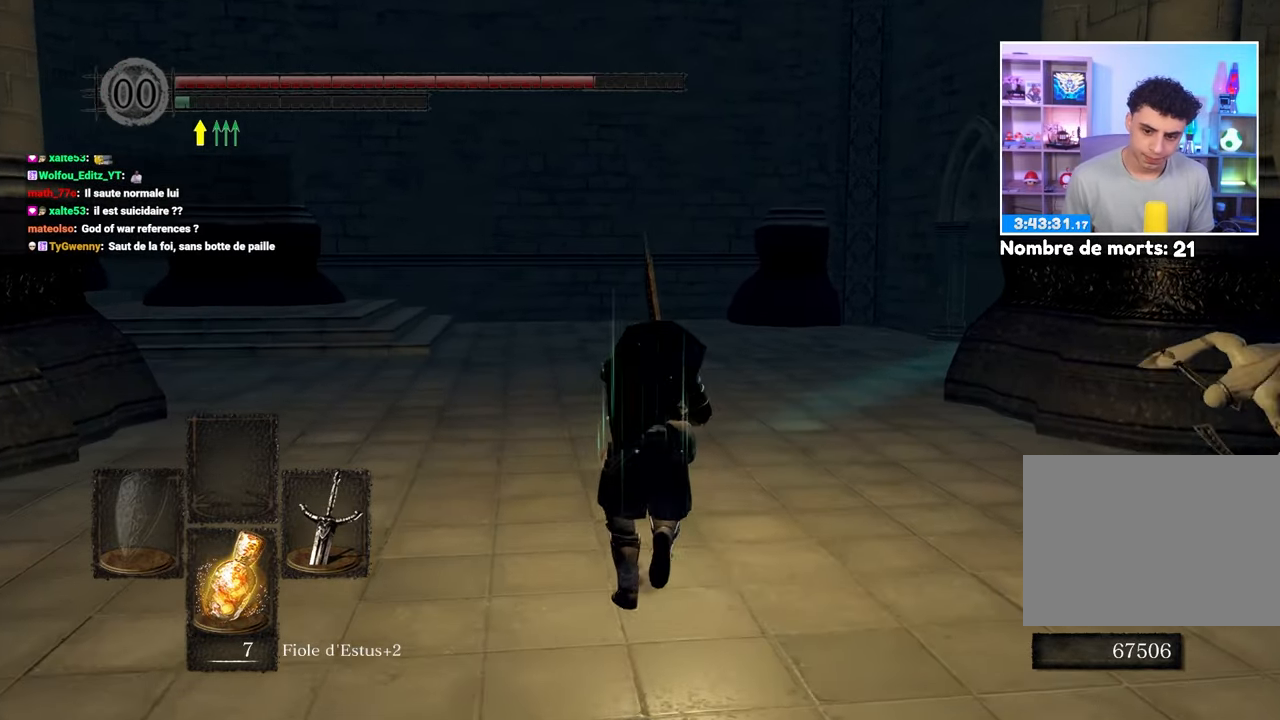
{"dt_ms": 500, "buttons": ["B"], "left_stick": "up", "right_stick": "center", "events": []}
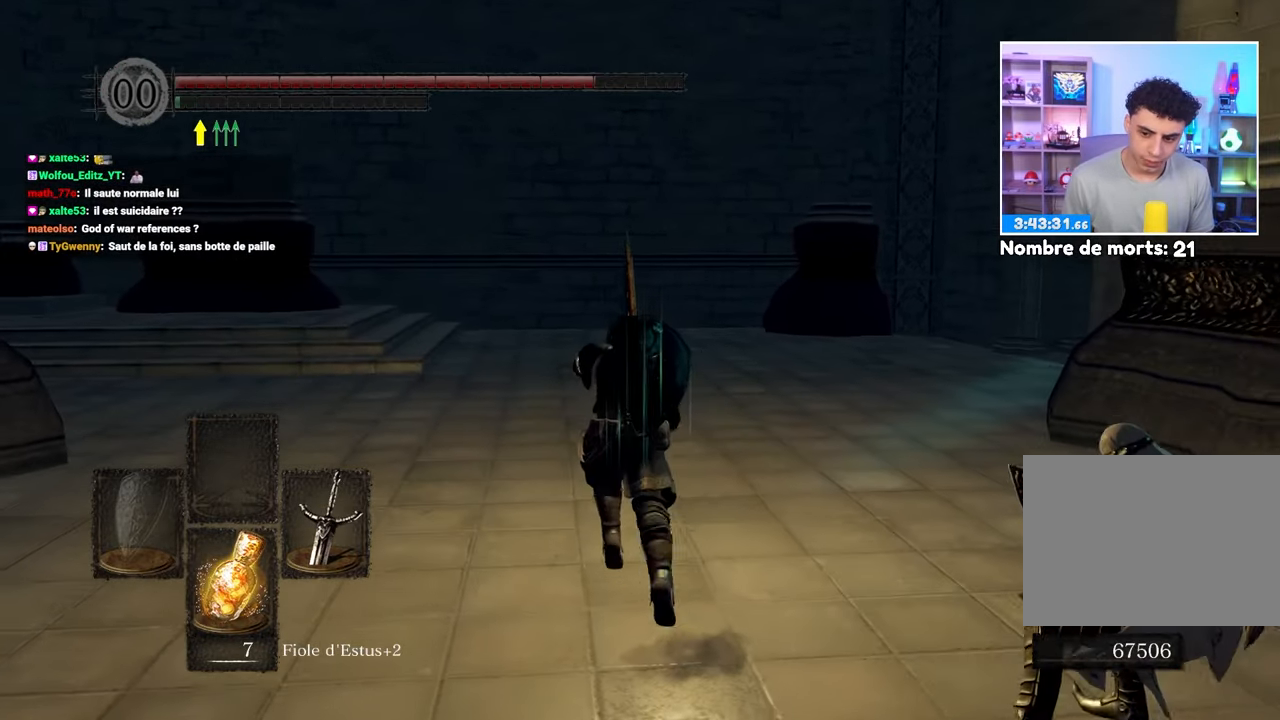
{"dt_ms": 500, "buttons": ["B"], "left_stick": "up", "right_stick": "center", "events": []}
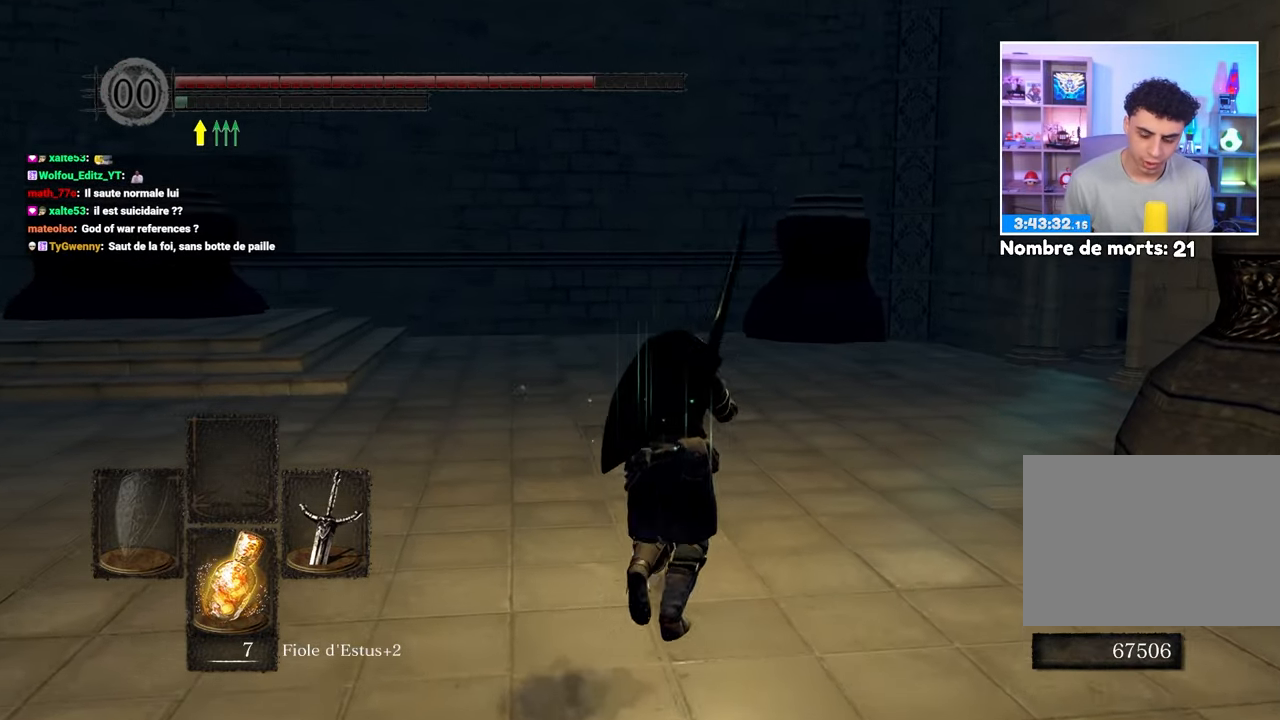
{"dt_ms": 500, "buttons": [], "left_stick": "up", "right_stick": "center", "events": [[400, "B", "up"]]}
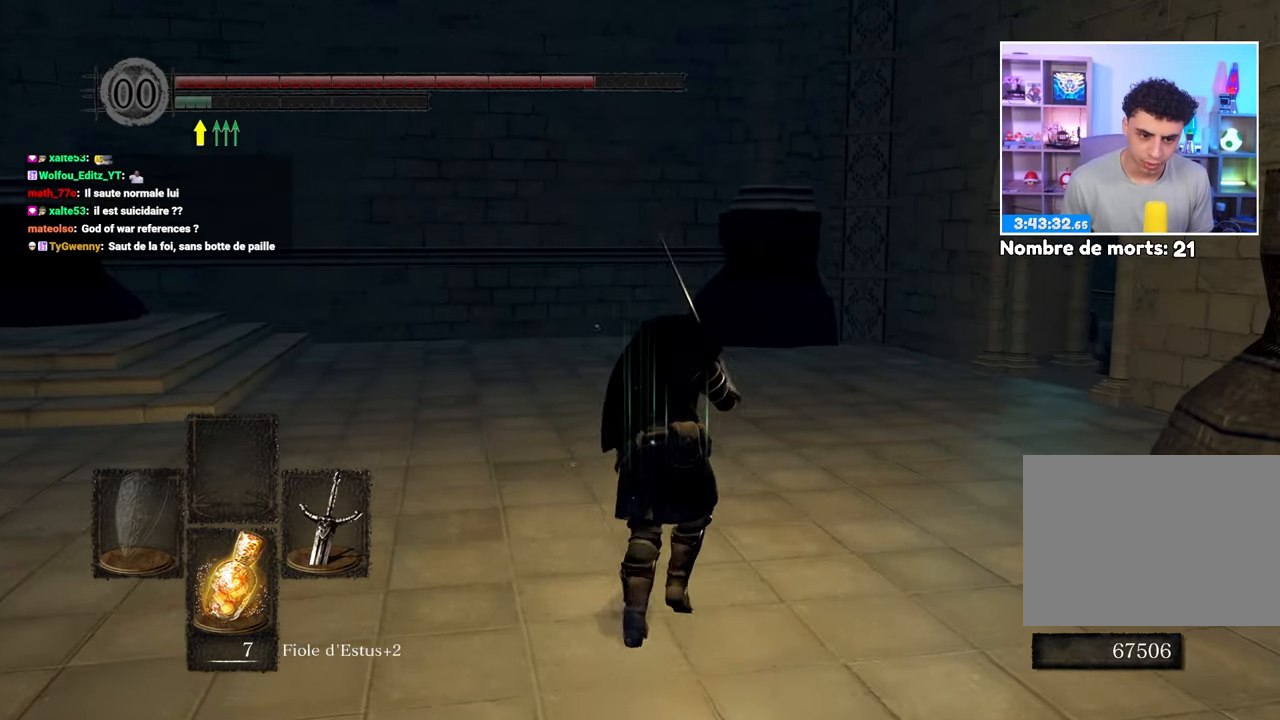
{"dt_ms": 500, "buttons": ["B"], "left_stick": "up", "right_stick": "center", "events": [[133, "B", "down"]]}
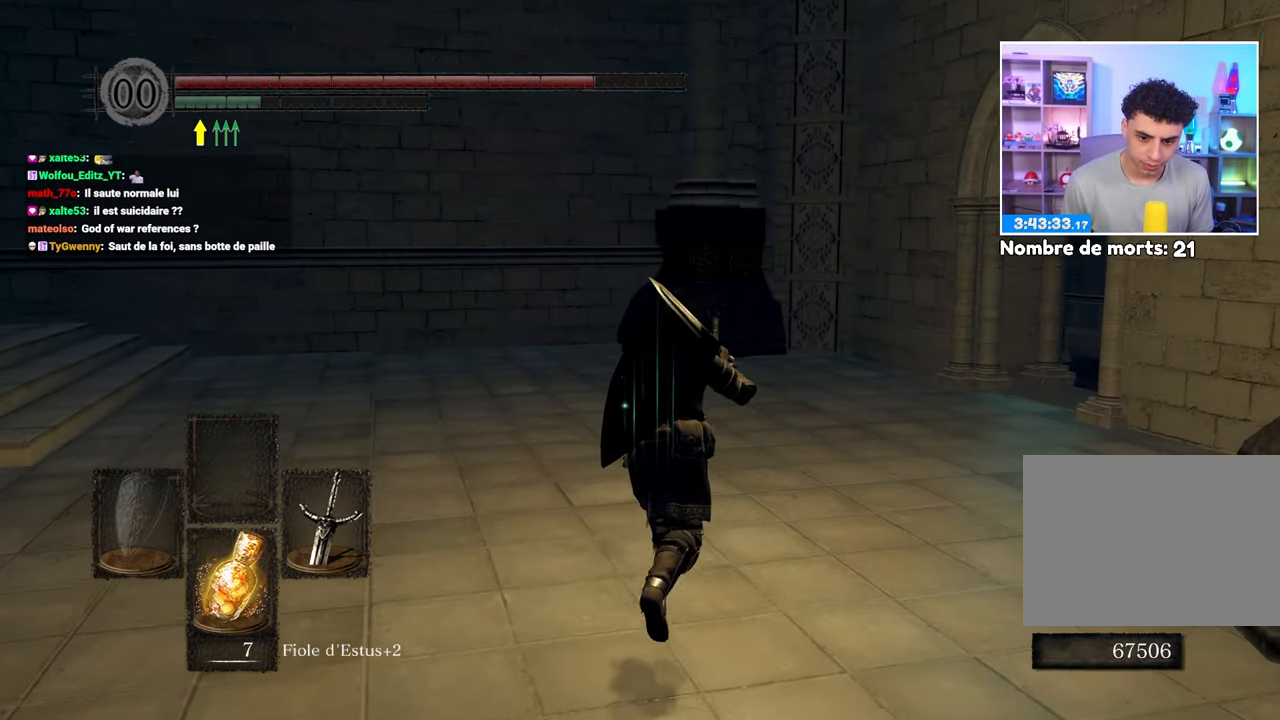
{"dt_ms": 500, "buttons": ["B"], "left_stick": "up", "right_stick": "center", "events": []}
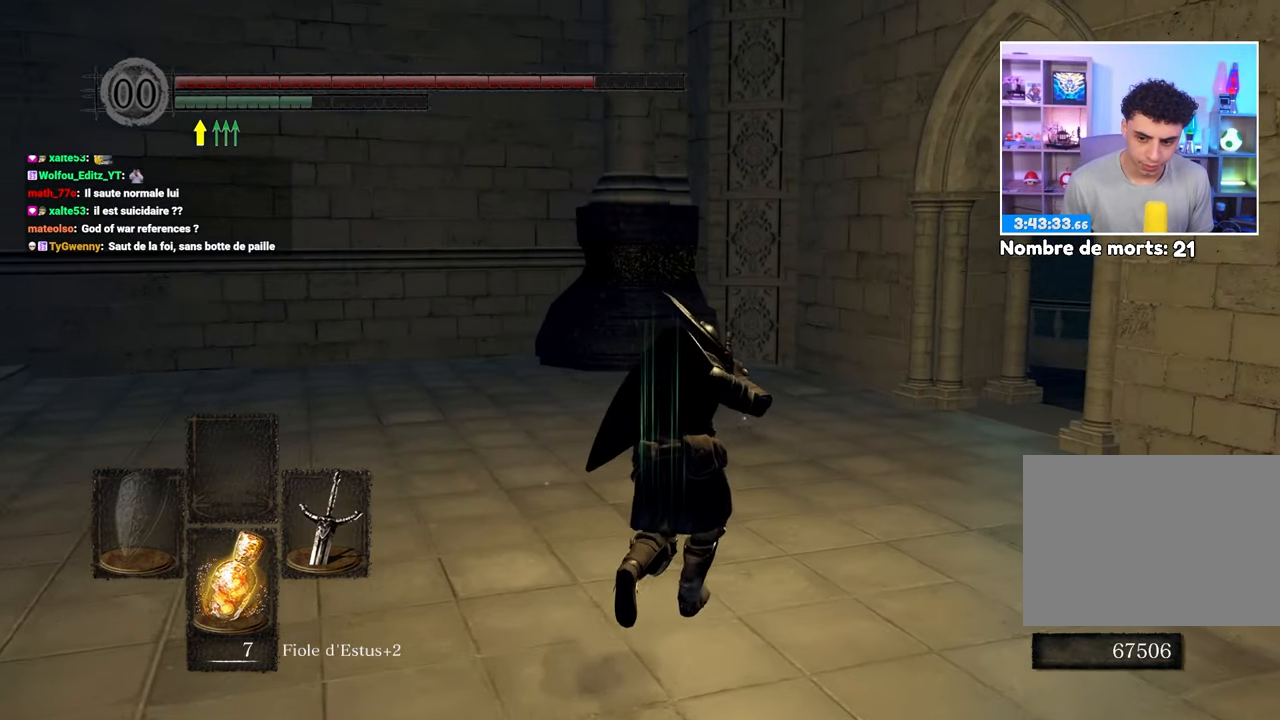
{"dt_ms": 500, "buttons": ["B"], "left_stick": "up", "right_stick": "center", "events": [[67, "B", "up"], [217, "B", "down"]]}
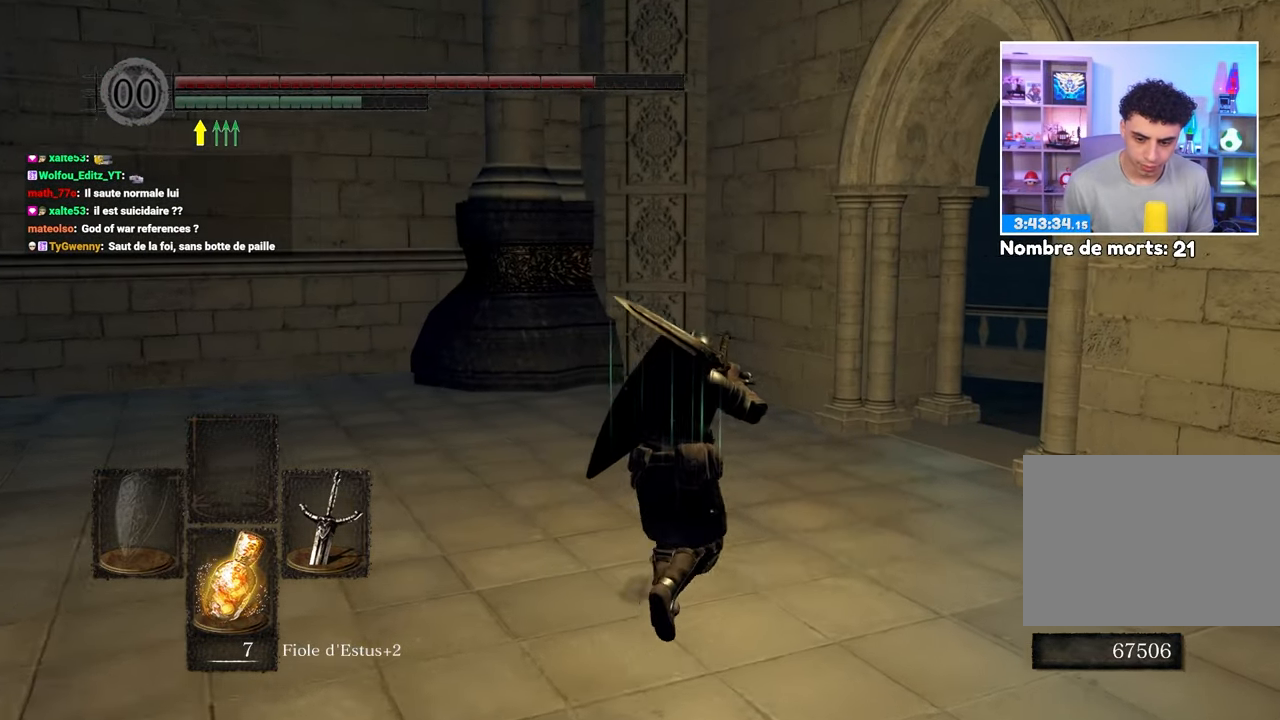
{"dt_ms": 500, "buttons": ["B"], "left_stick": "up", "right_stick": "center", "events": [[250, "right_stick", "down-right"], [433, "right_stick", "center"]]}
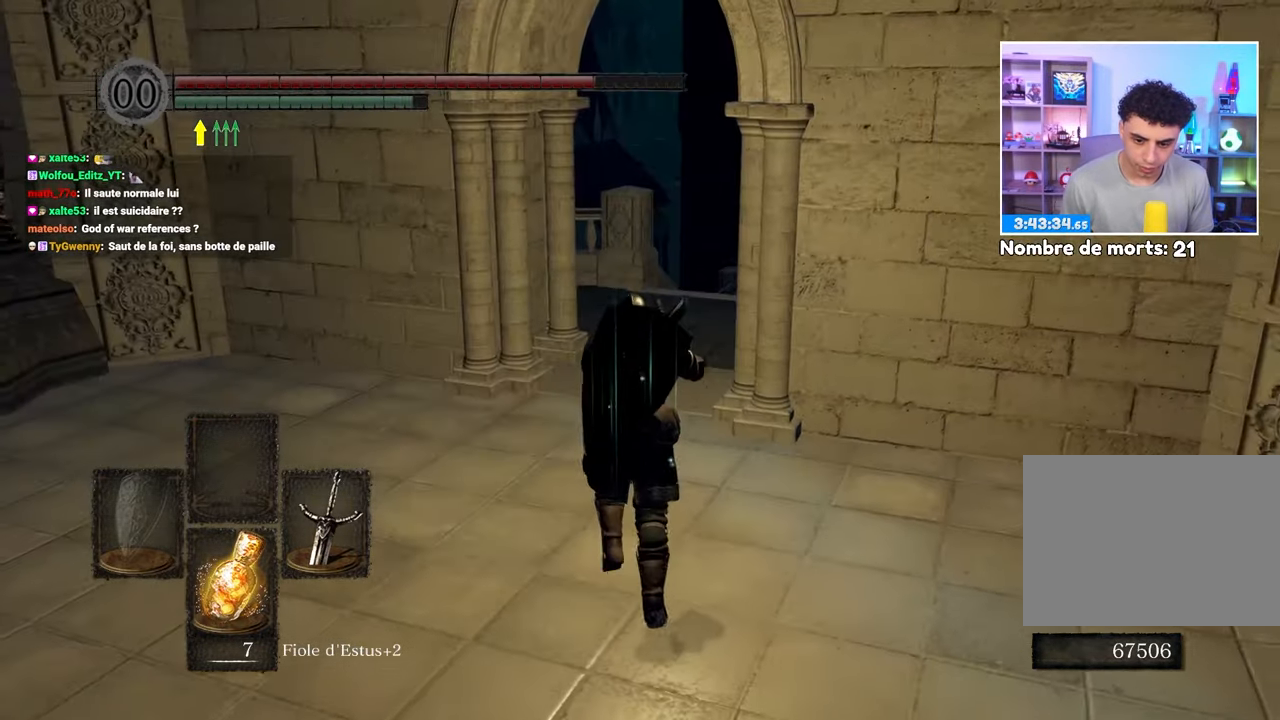
{"dt_ms": 1000, "buttons": ["B"], "left_stick": "up", "right_stick": "center"}
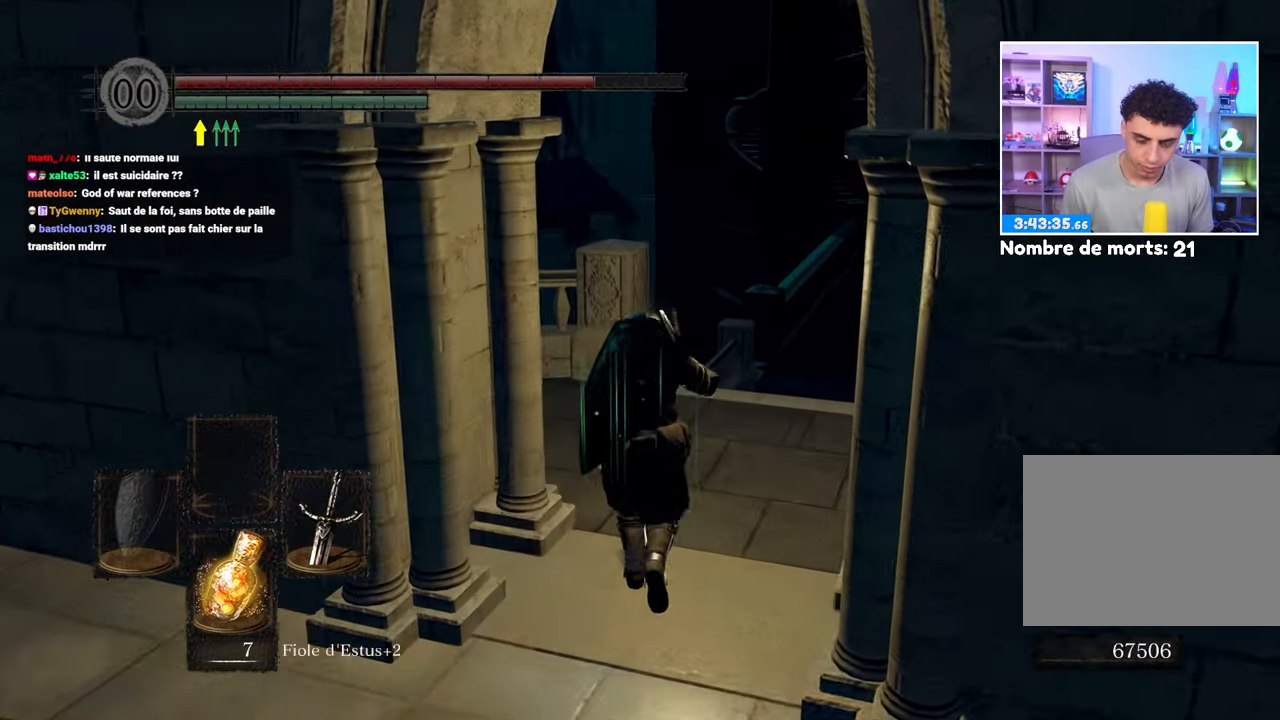
{"dt_ms": 1000, "buttons": ["B"], "left_stick": "up", "right_stick": "center"}
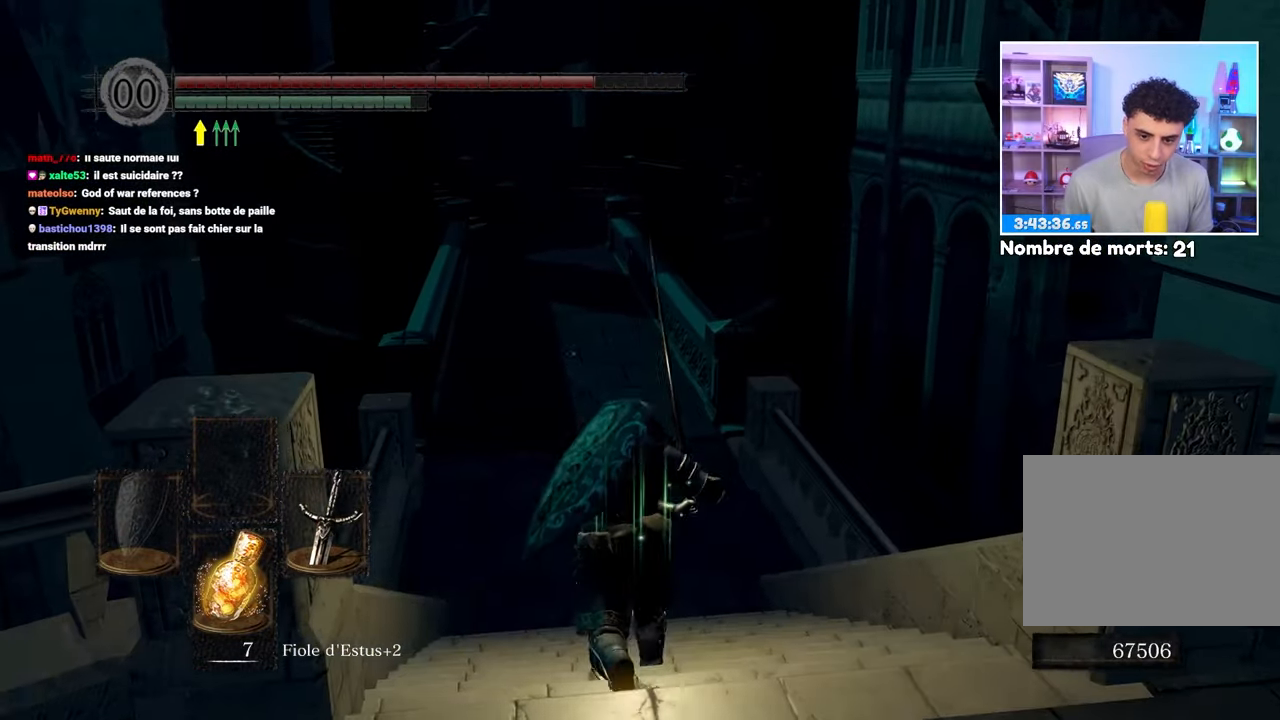
{"dt_ms": 1000, "buttons": ["B"], "left_stick": "up", "right_stick": "center"}
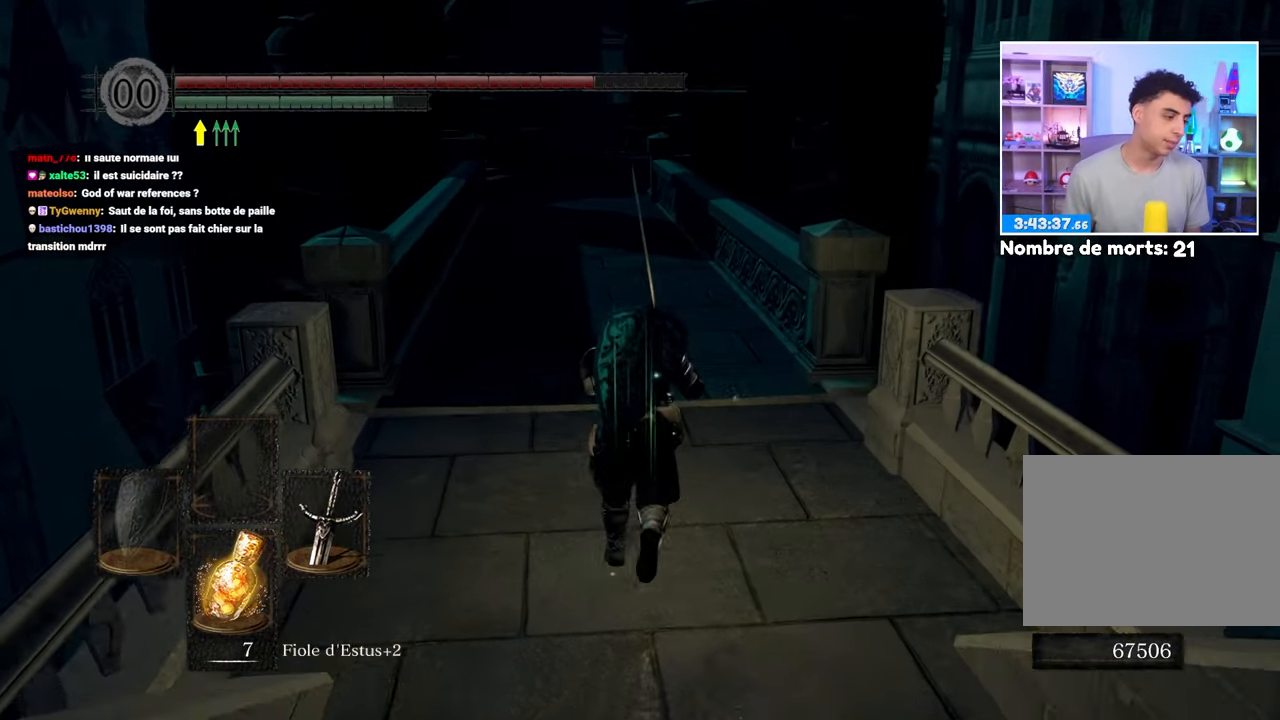
{"dt_ms": 500, "buttons": ["B"], "left_stick": "up", "right_stick": "center", "events": []}
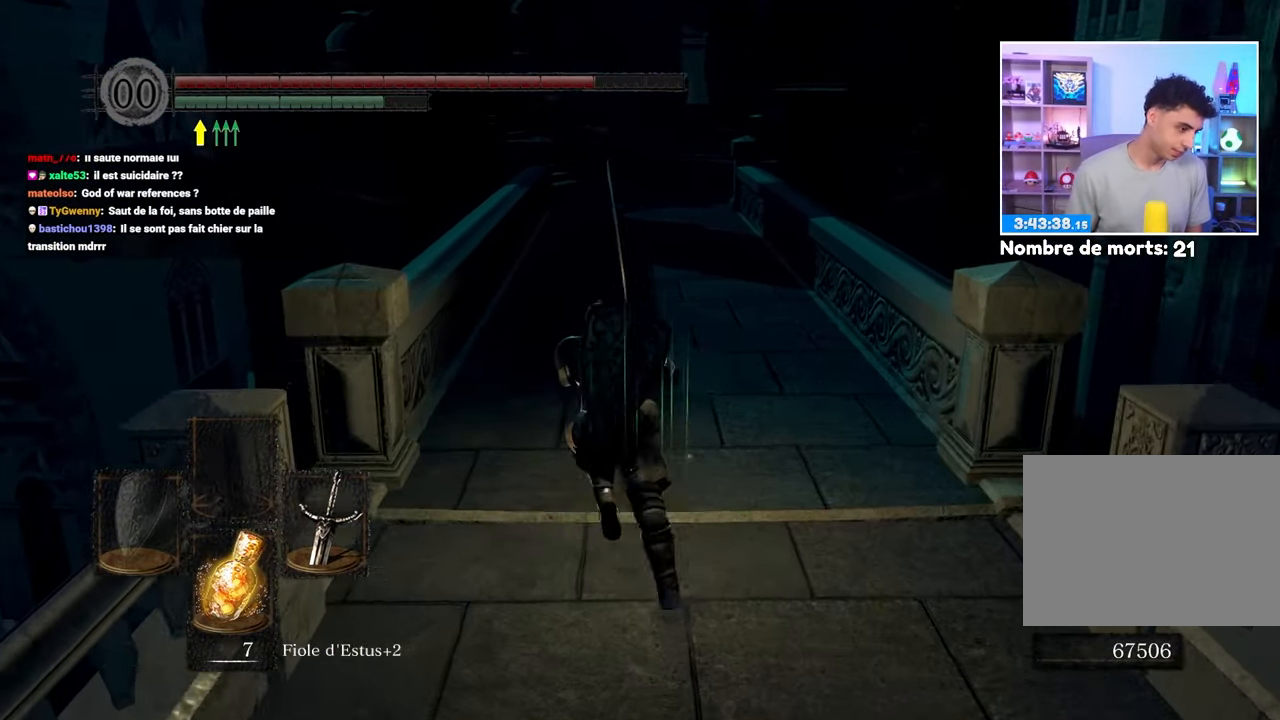
{"dt_ms": 500, "buttons": ["B"], "left_stick": "up", "right_stick": "center", "events": []}
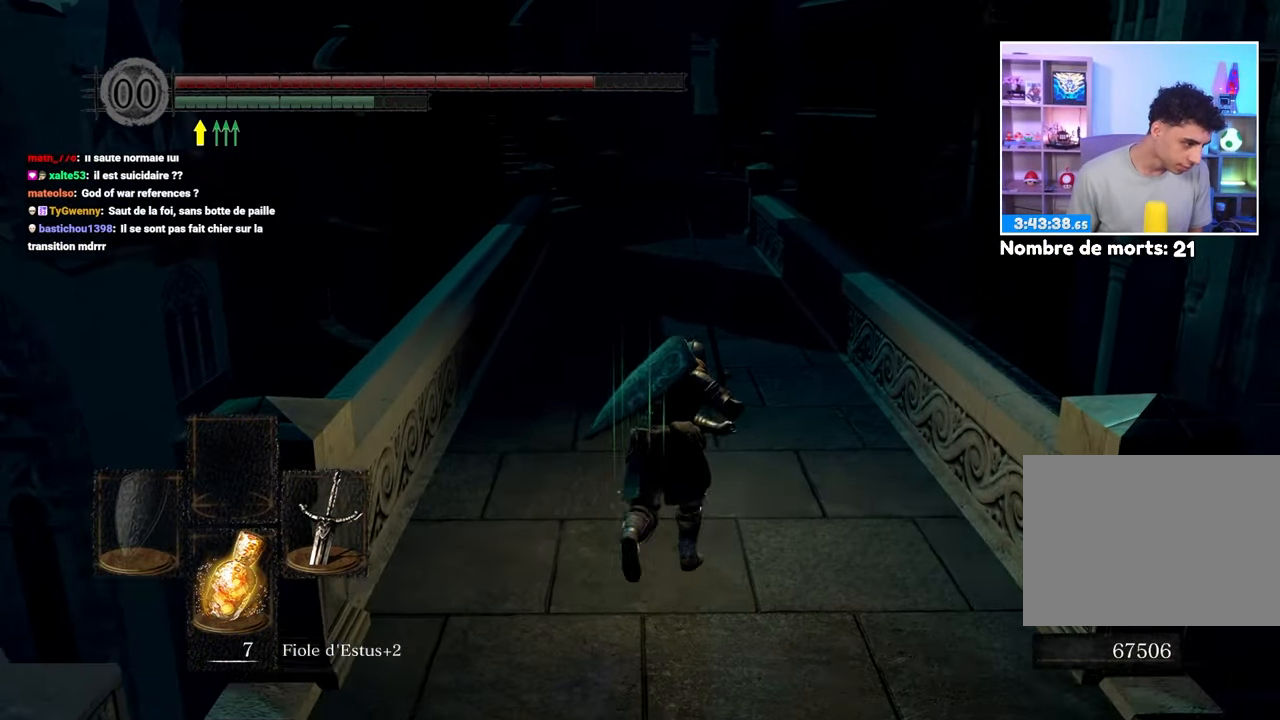
{"dt_ms": 1000, "buttons": ["B"], "left_stick": "up", "right_stick": "center"}
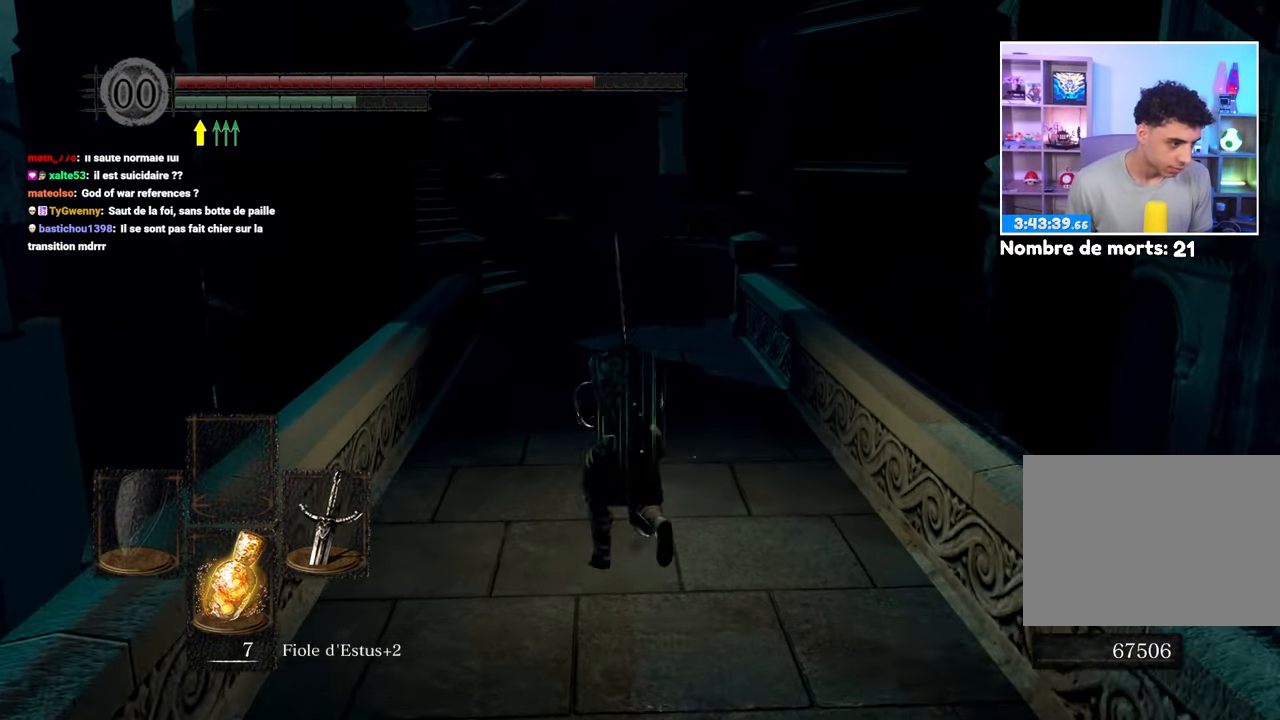
{"dt_ms": 500, "buttons": ["B"], "left_stick": "up", "right_stick": "center", "events": []}
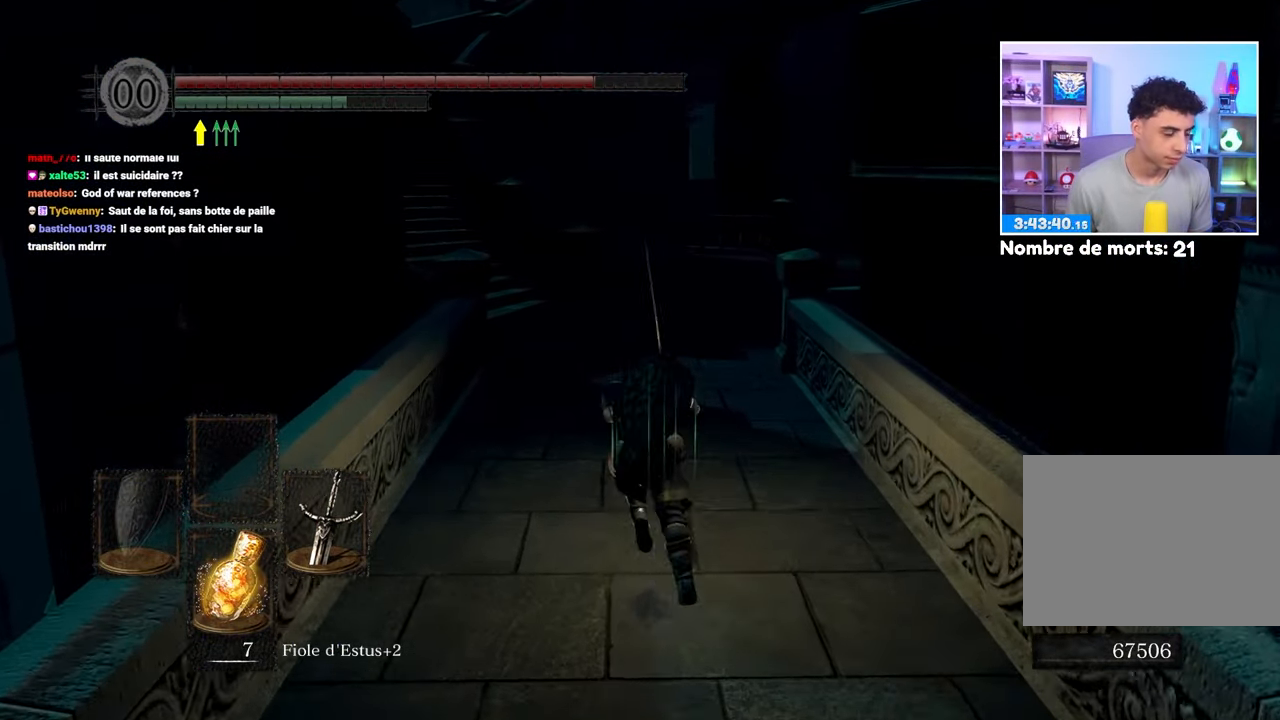
{"dt_ms": 500, "buttons": ["B"], "left_stick": "up", "right_stick": "center", "events": []}
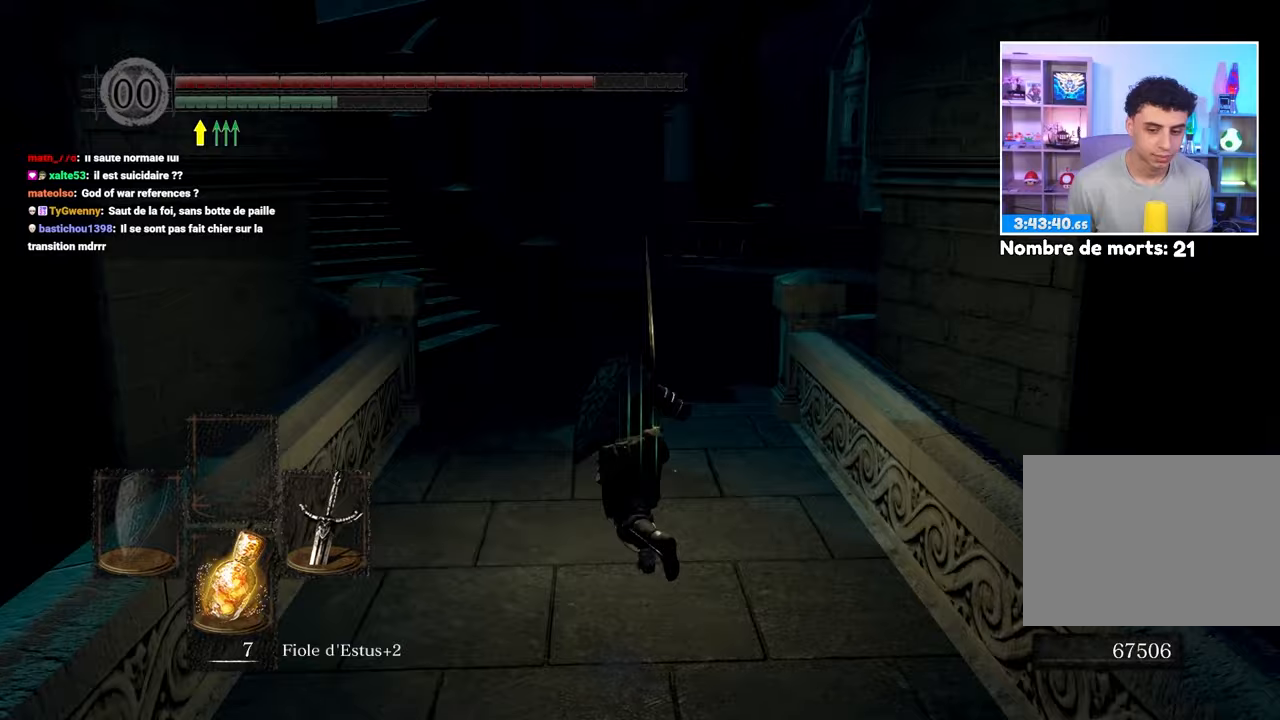
{"dt_ms": 500, "buttons": ["B"], "left_stick": "up", "right_stick": "center", "events": []}
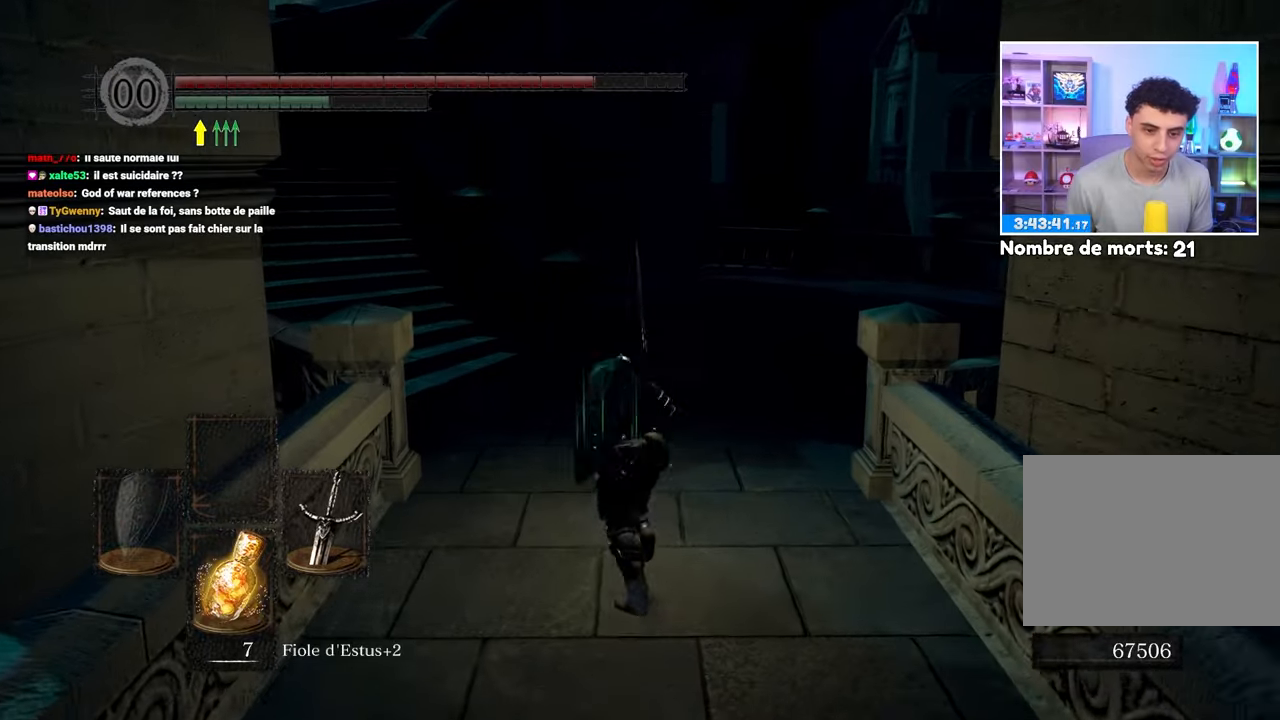
{"dt_ms": 500, "buttons": ["B"], "left_stick": "up", "right_stick": "center"}
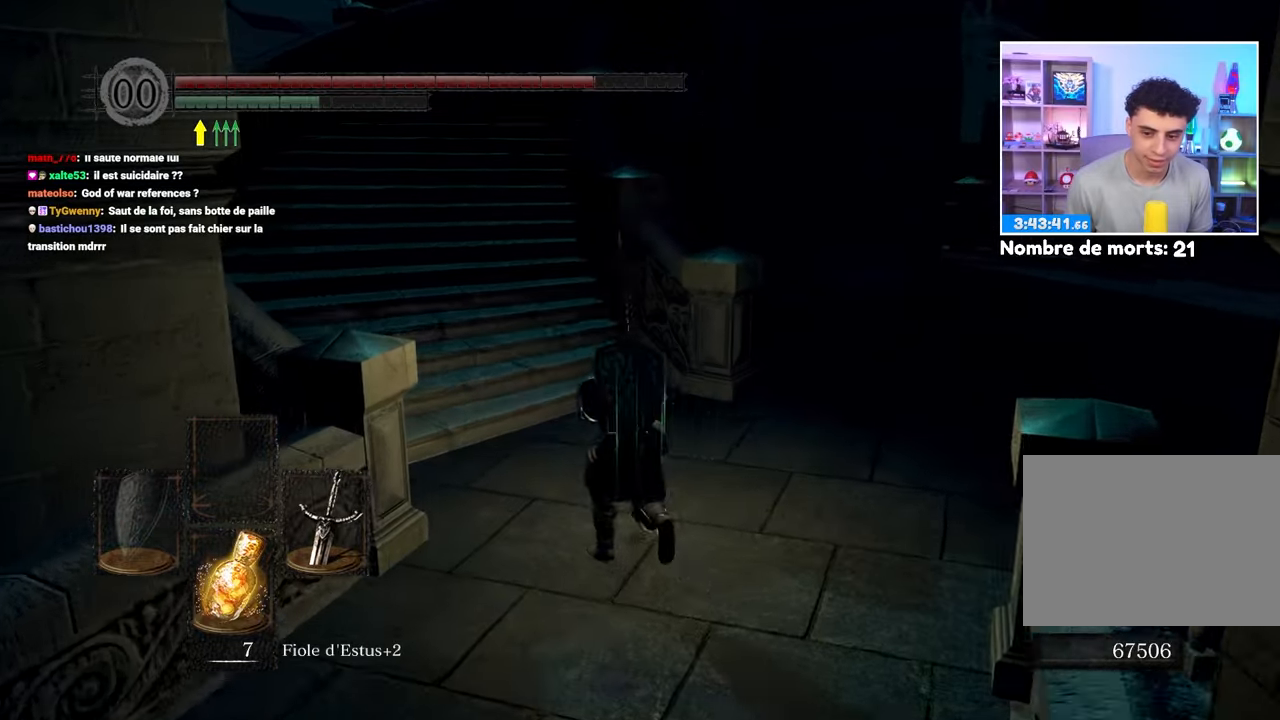
{"dt_ms": 500, "buttons": ["B"], "left_stick": "up-left", "right_stick": "center"}
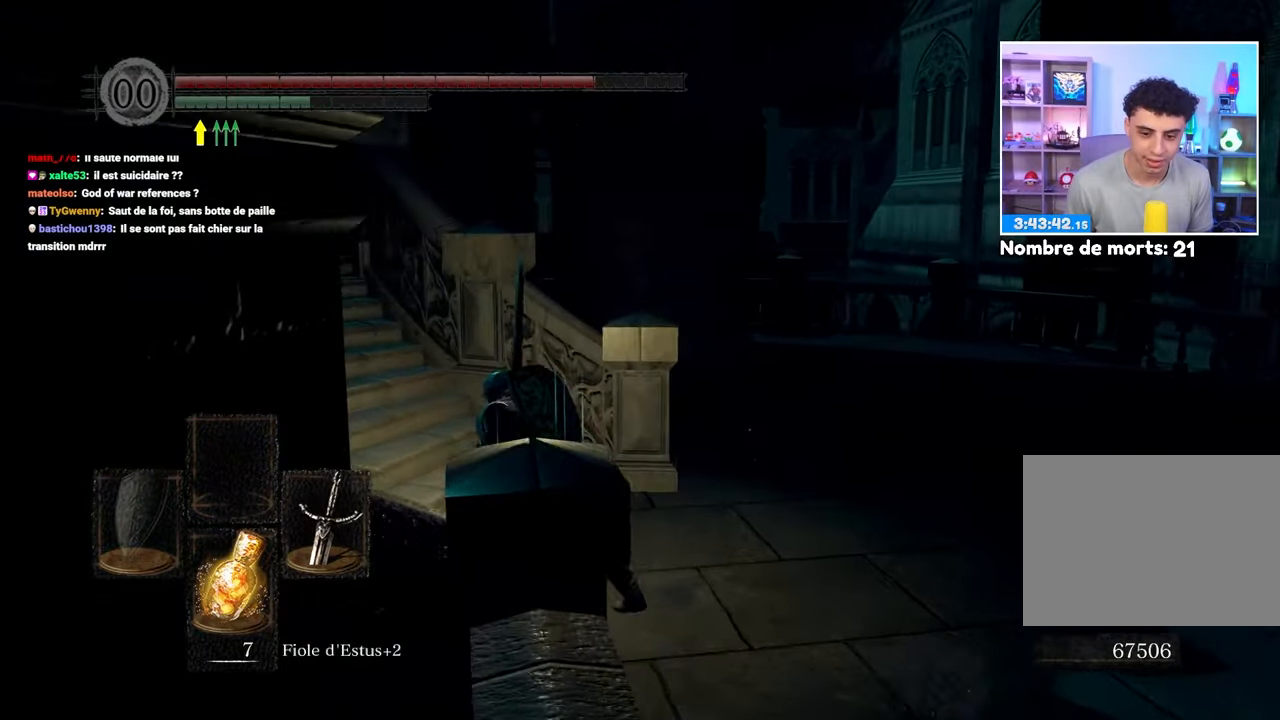
{"dt_ms": 500, "buttons": ["B"], "left_stick": "up-left", "right_stick": "center", "events": []}
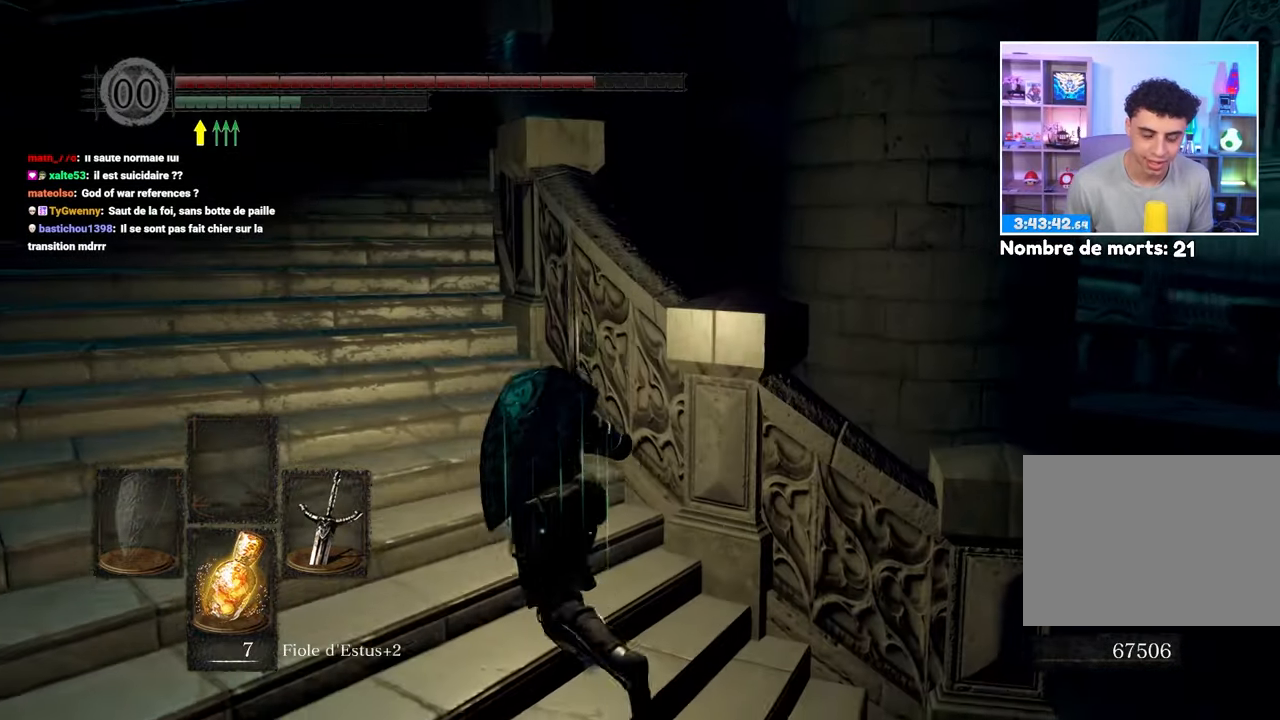
{"dt_ms": 500, "buttons": ["B"], "left_stick": "up-left", "right_stick": "center", "events": [[167, "left_stick", "up"], [300, "right_stick", "up"], [350, "left_stick", "up-left"], [433, "right_stick", "center"]]}
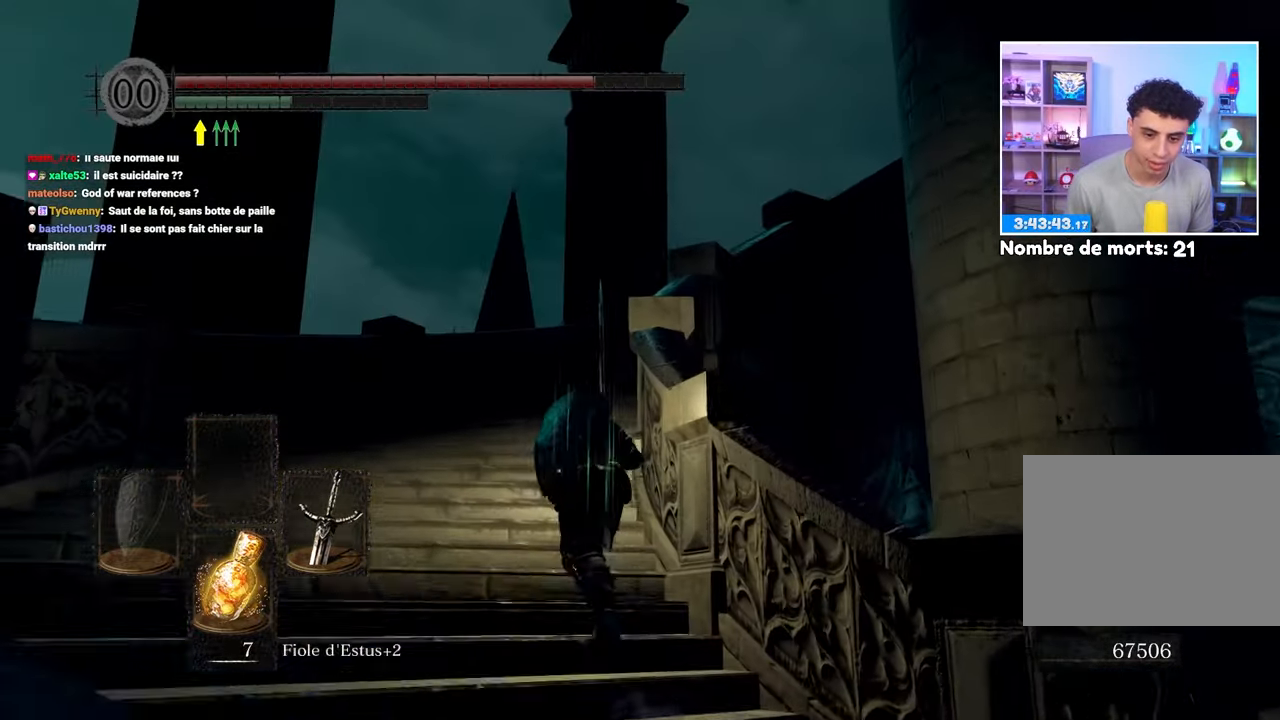
{"dt_ms": 500, "buttons": ["B"], "left_stick": "up-left", "right_stick": "center", "events": [[283, "right_stick", "down-right"], [400, "right_stick", "center"]]}
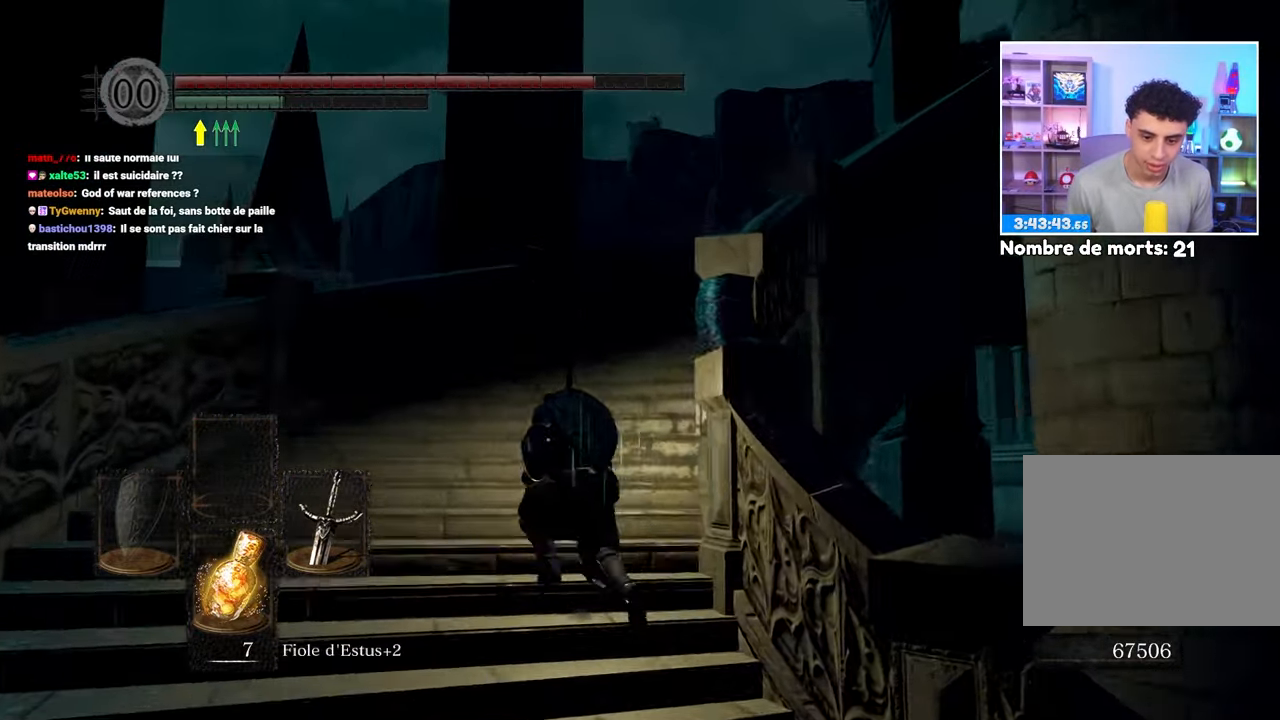
{"dt_ms": 500, "buttons": ["B"], "left_stick": "up", "right_stick": "center", "events": [[33, "right_stick", "right"], [67, "left_stick", "up"], [150, "right_stick", "center"], [217, "right_stick", "right"], [233, "left_stick", "up-left"], [350, "right_stick", "center"], [367, "left_stick", "up"]]}